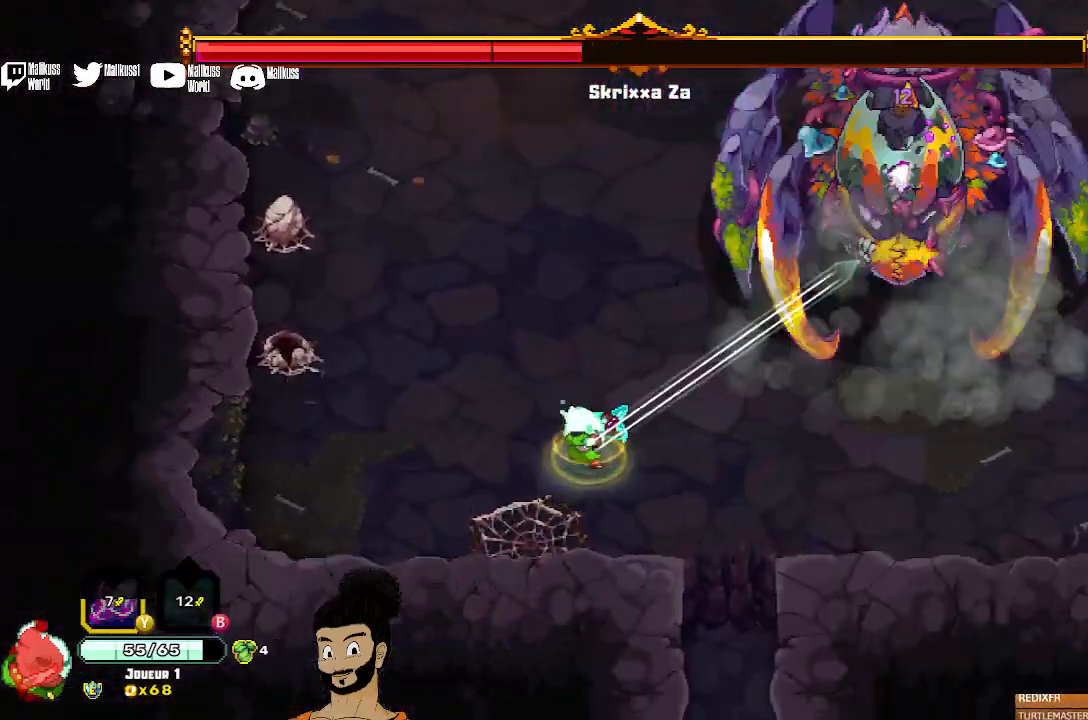
Gameplay with a controller (Xbox layout); each line is a JSON object with the inputs held at the frame after it. "events" lists button and stick changes between this image and that frame as [ms after this image, input, new state], when the widget could be followed in between. Not read: right_stick.
{"buttons": ["X"], "left_stick": "center", "events": [[200, "X", "up"], [300, "X", "down"], [367, "left_stick", "center"], [400, "X", "up"], [467, "X", "down"]]}
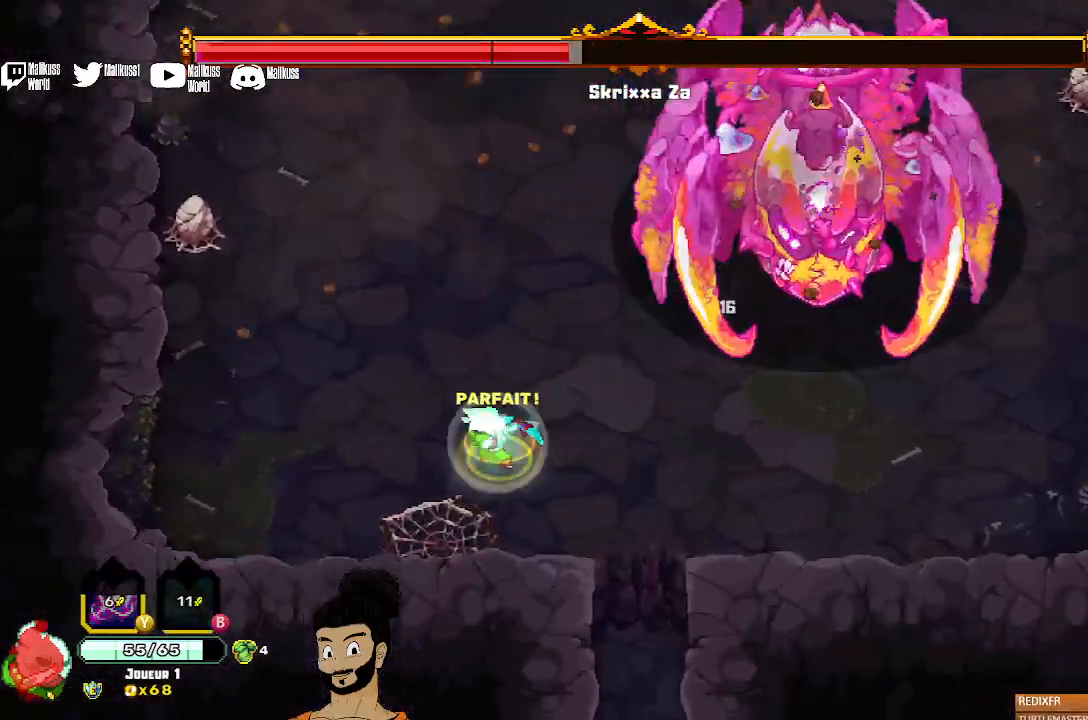
{"buttons": ["X"], "left_stick": "center", "events": []}
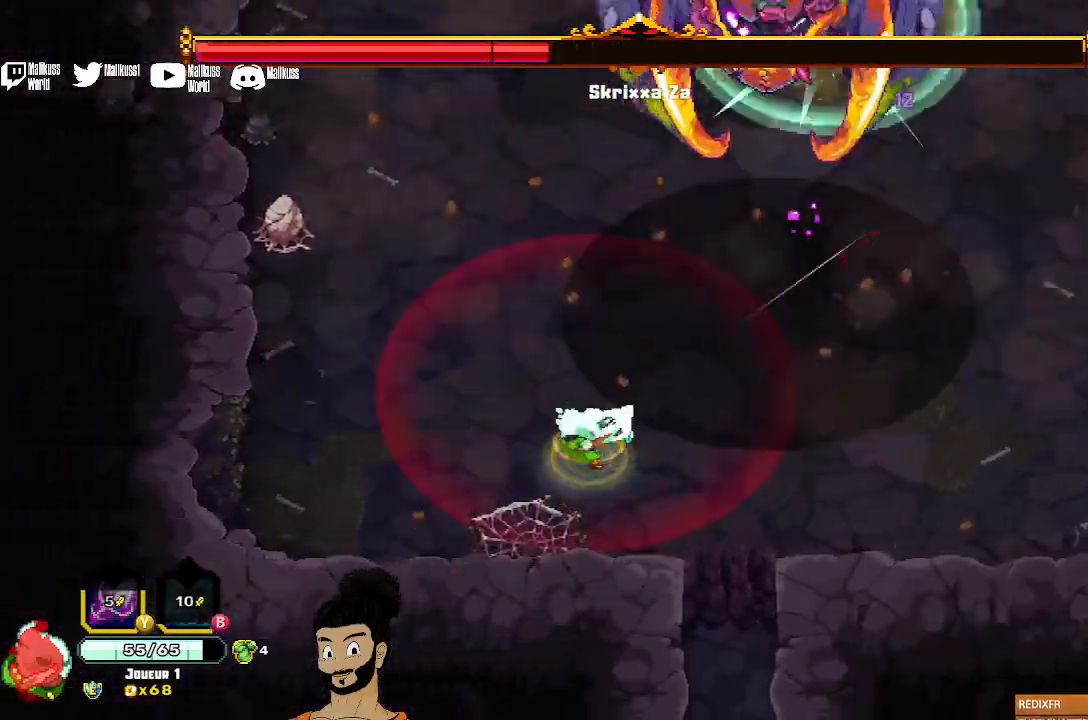
{"buttons": ["A"], "left_stick": "right", "events": [[100, "X", "up"], [167, "X", "down"], [267, "X", "up"], [267, "left_stick", "right"], [367, "A", "down"]]}
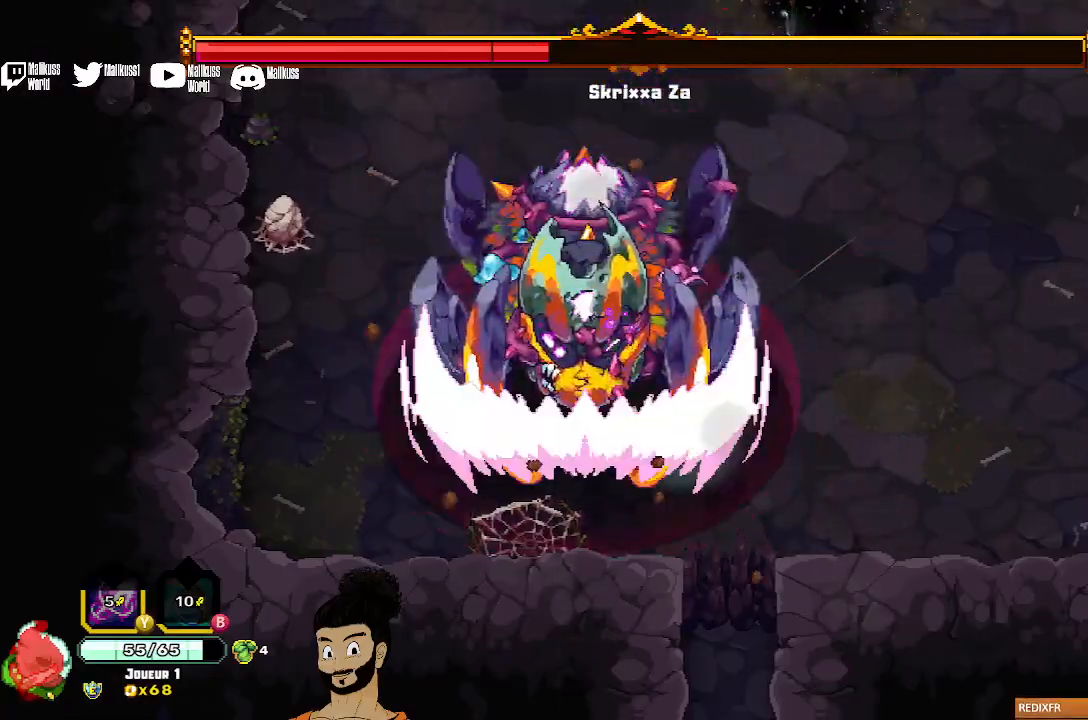
{"buttons": ["X"], "left_stick": "left", "events": [[33, "A", "up"], [233, "X", "down"], [233, "left_stick", "up-left"], [333, "left_stick", "left"]]}
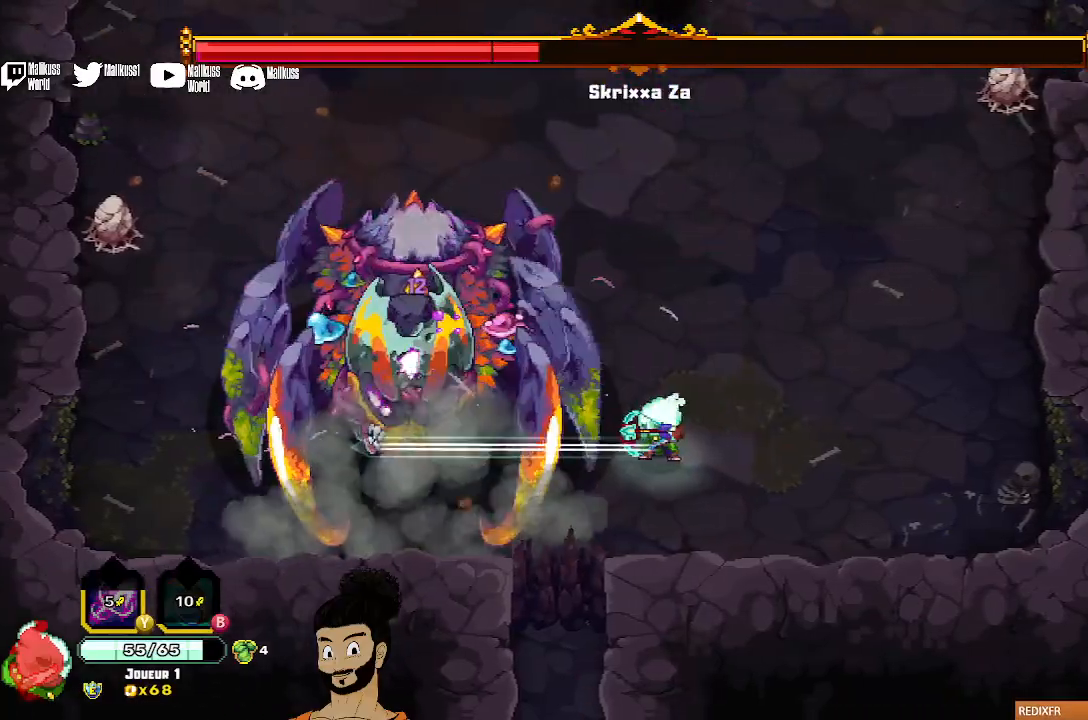
{"buttons": ["X"], "left_stick": "right", "events": [[67, "left_stick", "center"], [433, "X", "up"], [500, "X", "down"], [500, "left_stick", "right"]]}
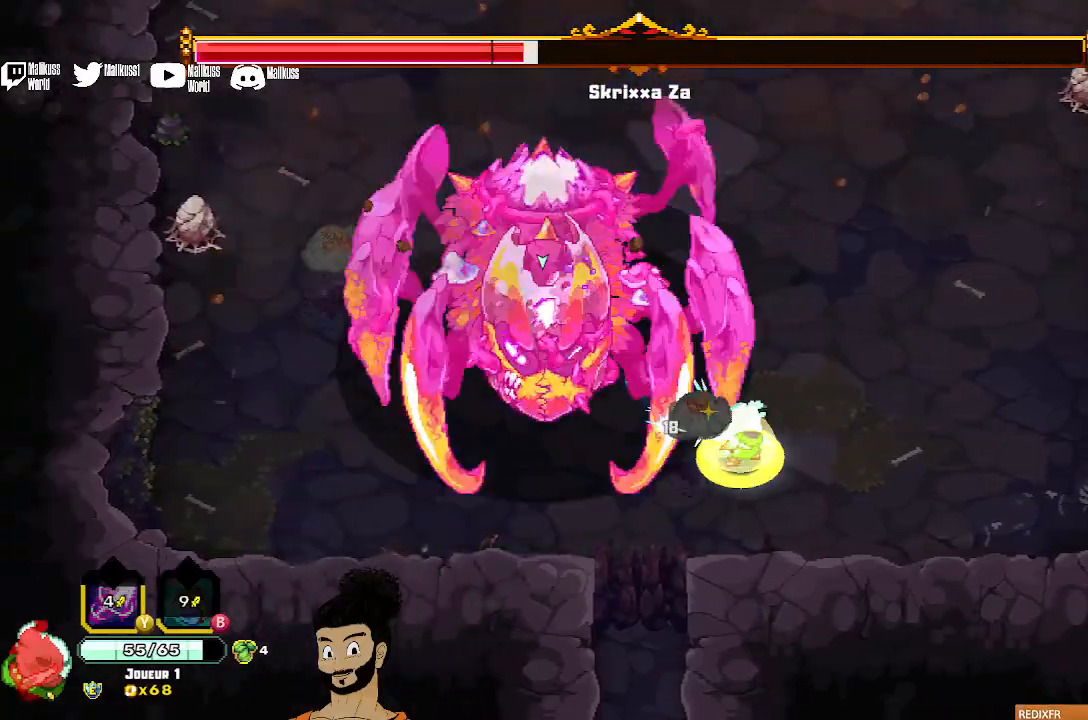
{"buttons": ["X"], "left_stick": "center"}
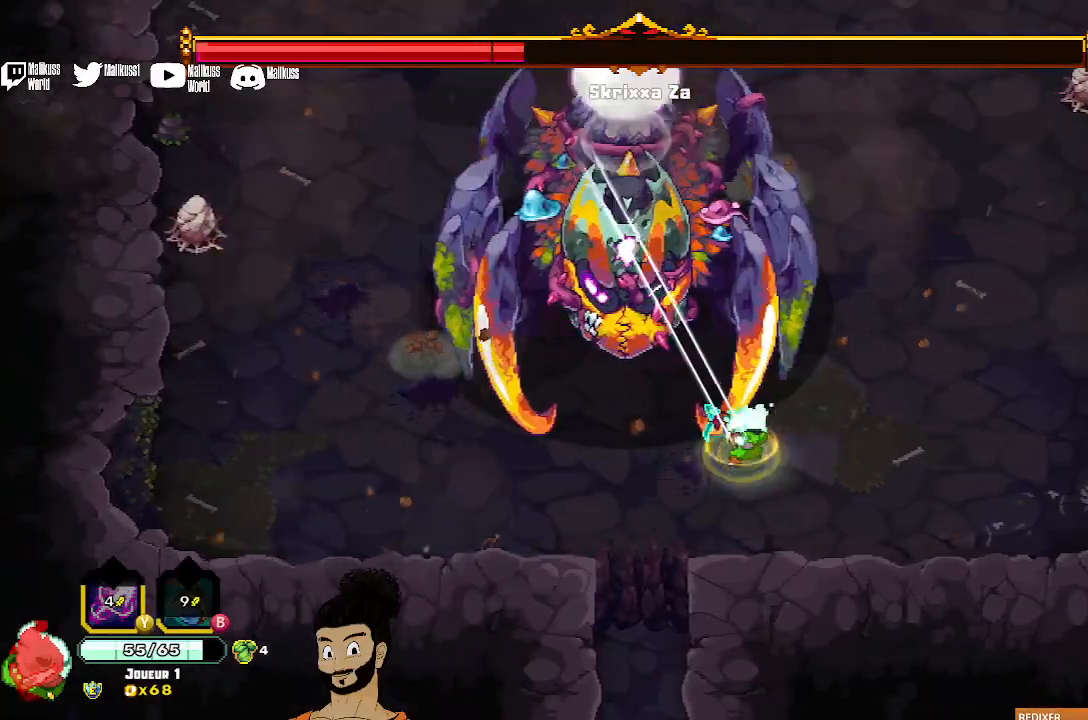
{"buttons": ["A"], "left_stick": "down-right", "events": [[167, "X", "up"], [333, "left_stick", "down-right"], [367, "A", "down"]]}
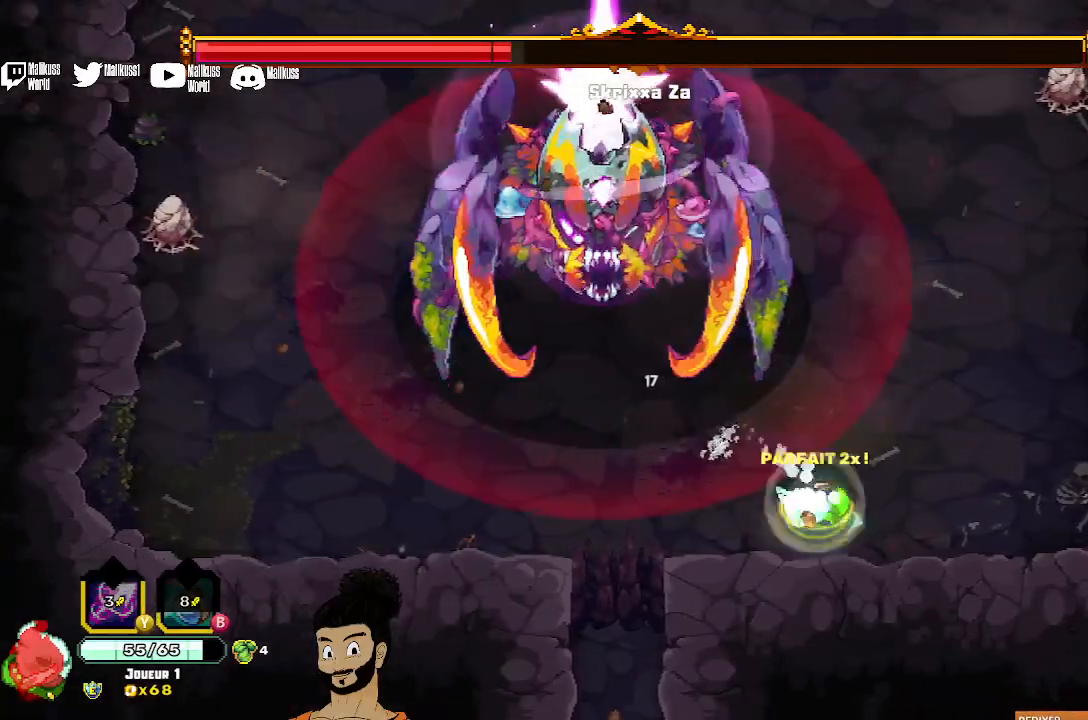
{"buttons": ["X"], "left_stick": "up-left", "events": [[67, "A", "up"], [300, "X", "down"], [300, "left_stick", "up-left"]]}
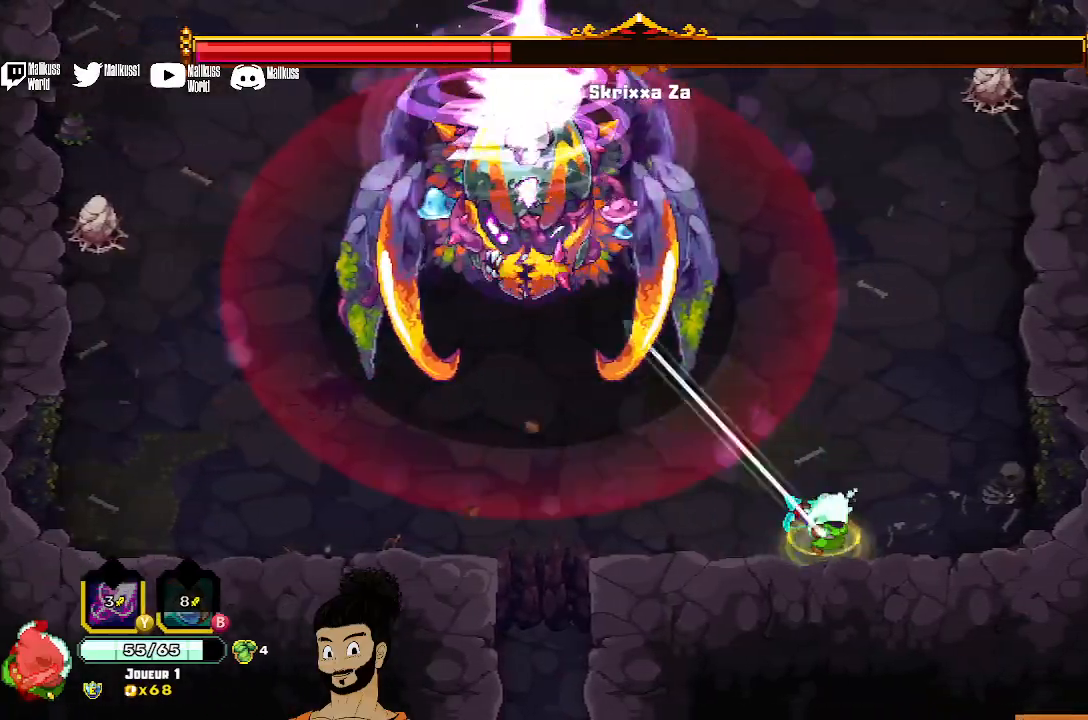
{"buttons": [], "left_stick": "center", "events": [[467, "X", "up"], [467, "left_stick", "center"]]}
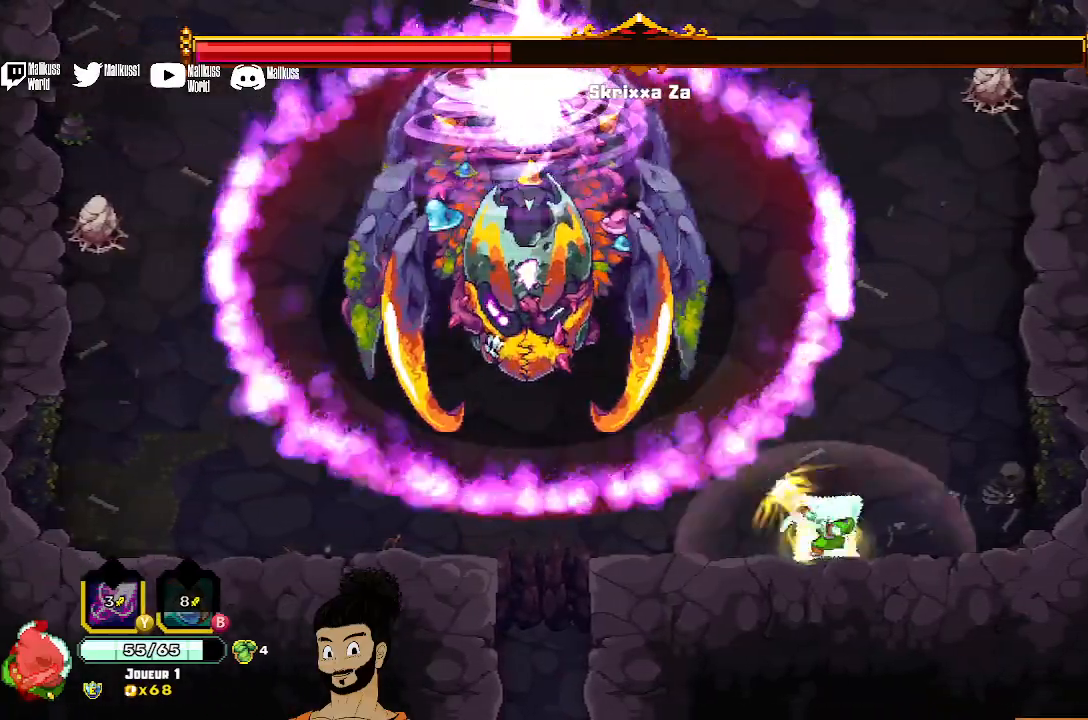
{"buttons": ["A"], "left_stick": "up-right", "events": [[67, "X", "down"], [367, "X", "up"], [367, "left_stick", "up-right"], [433, "A", "down"]]}
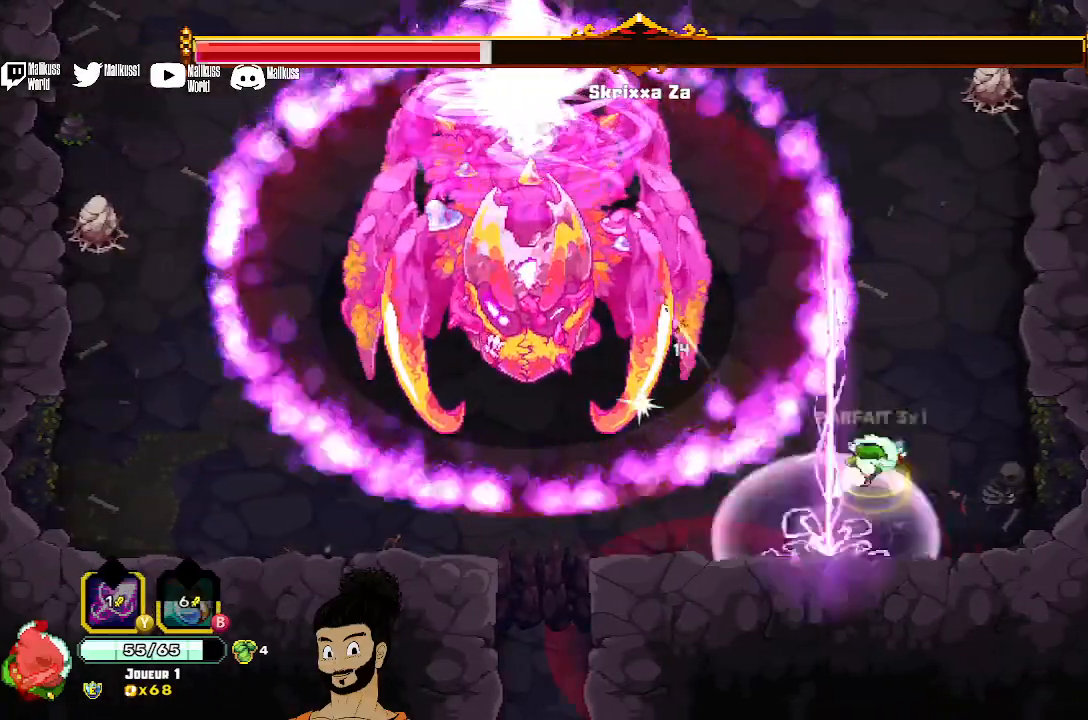
{"buttons": ["X"], "left_stick": "up-left", "events": [[33, "A", "up"], [233, "left_stick", "up"], [333, "left_stick", "up-left"], [400, "X", "down"]]}
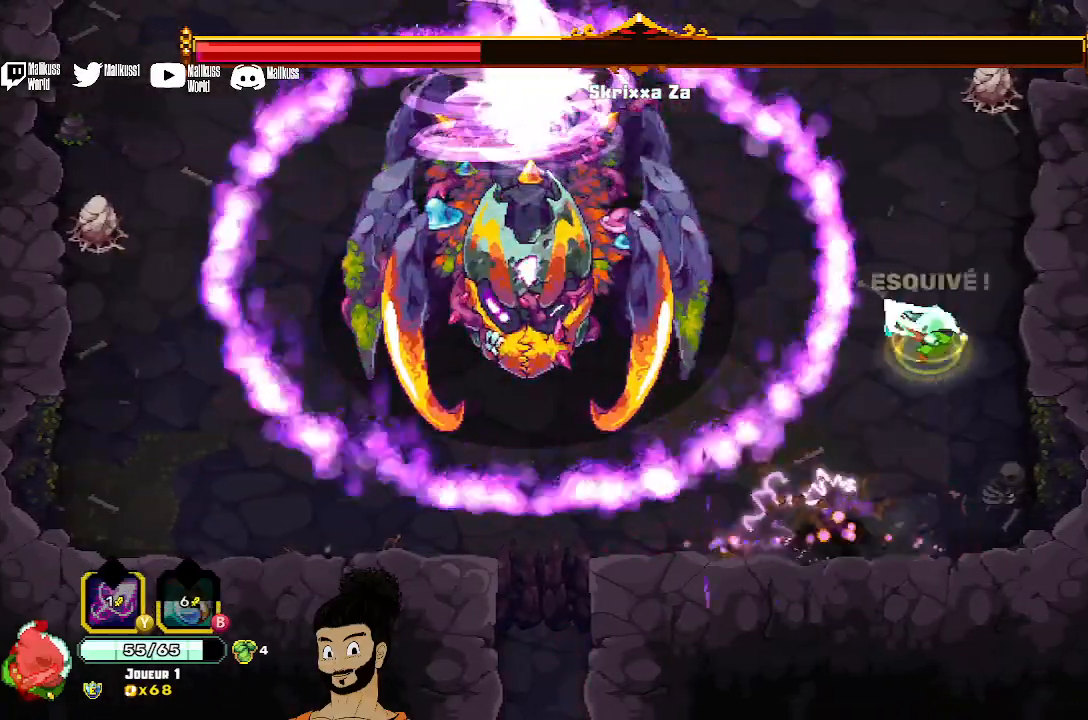
{"buttons": [], "left_stick": "up-left", "events": [[500, "X", "up"]]}
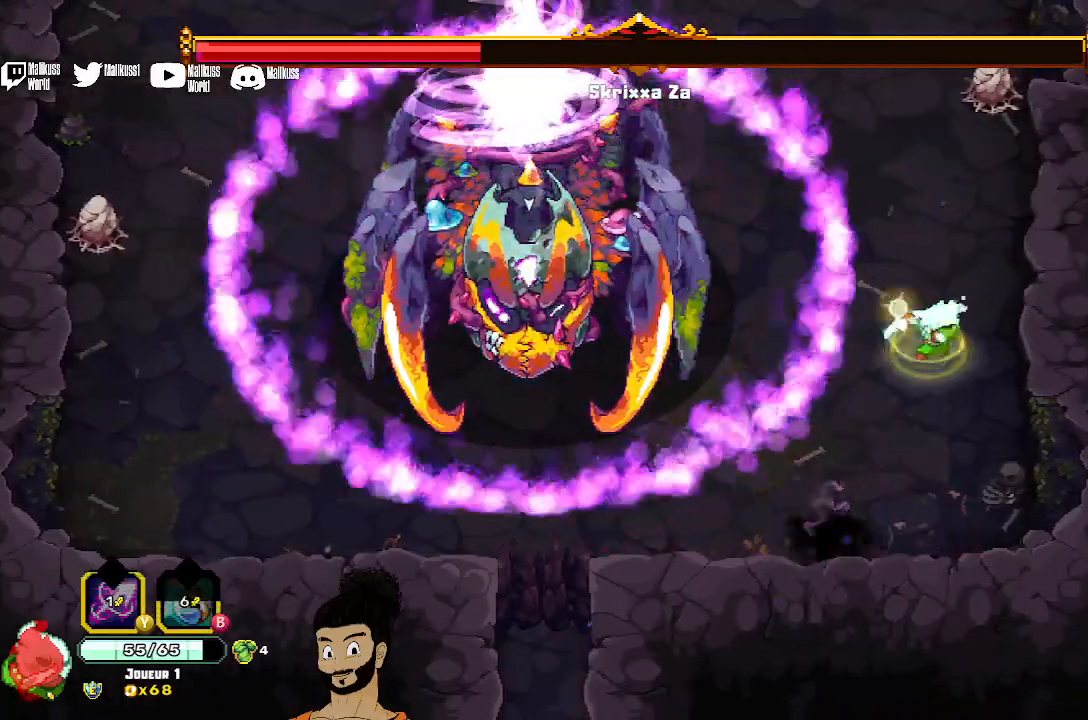
{"buttons": ["X"], "left_stick": "center", "events": [[67, "left_stick", "center"], [100, "X", "down"]]}
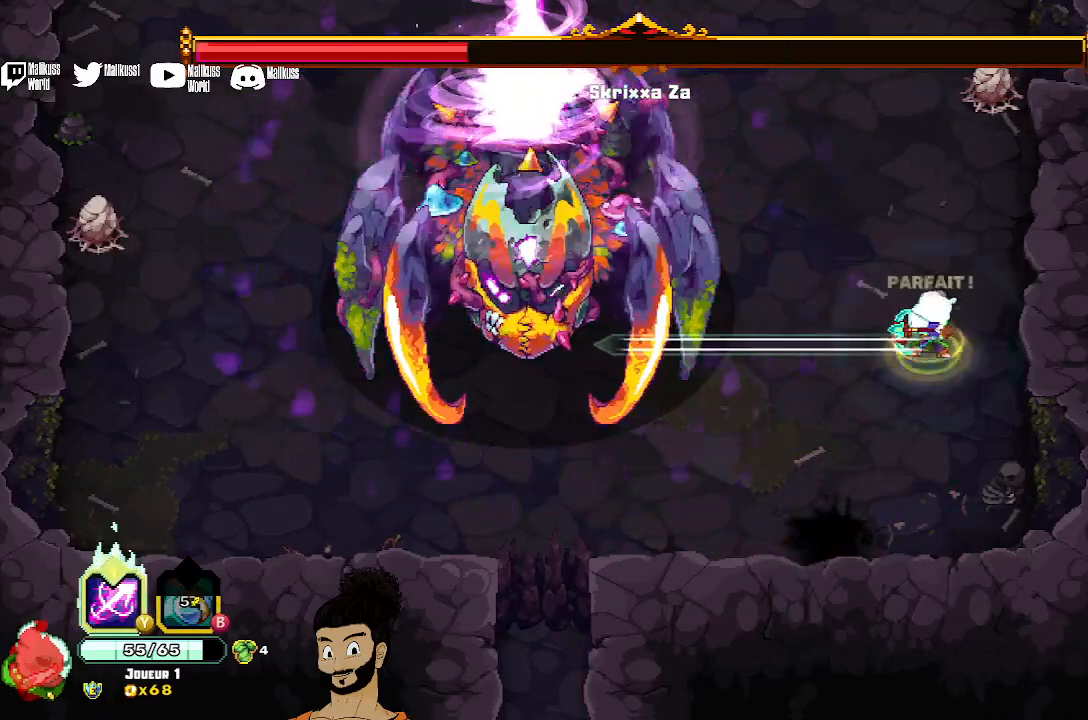
{"buttons": ["X"], "left_stick": "center", "events": []}
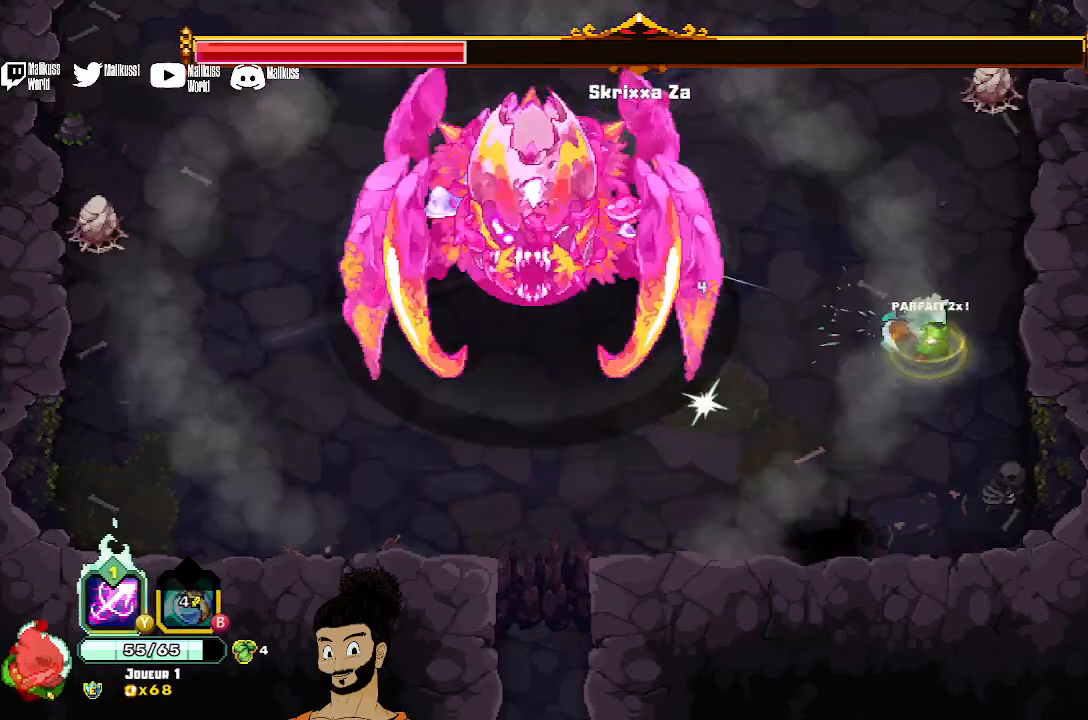
{"buttons": ["X"], "left_stick": "center", "events": []}
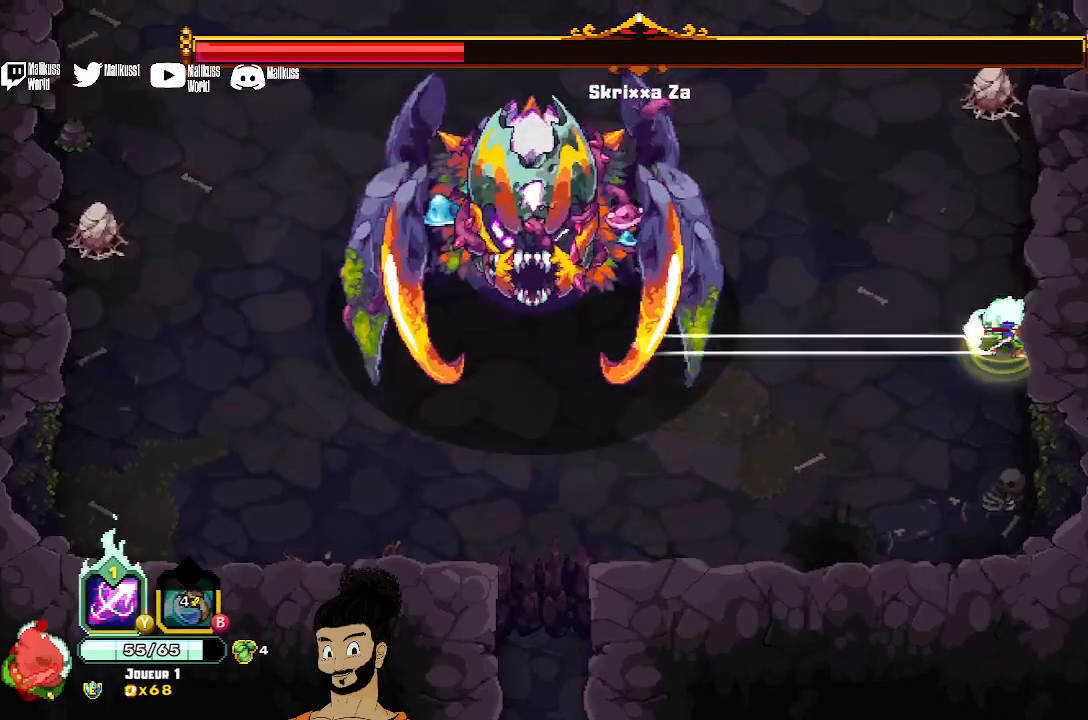
{"buttons": ["X"], "left_stick": "left", "events": [[67, "X", "up"], [200, "X", "down"], [433, "left_stick", "left"]]}
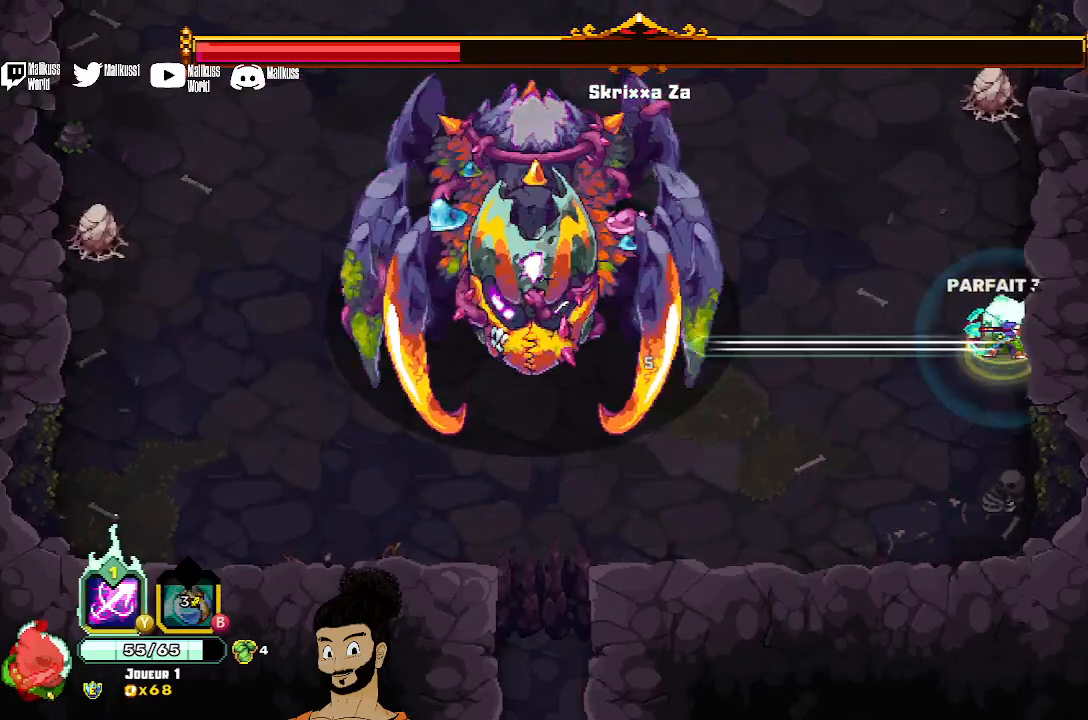
{"buttons": [], "left_stick": "up-left", "events": [[367, "X", "up"], [400, "left_stick", "up-left"]]}
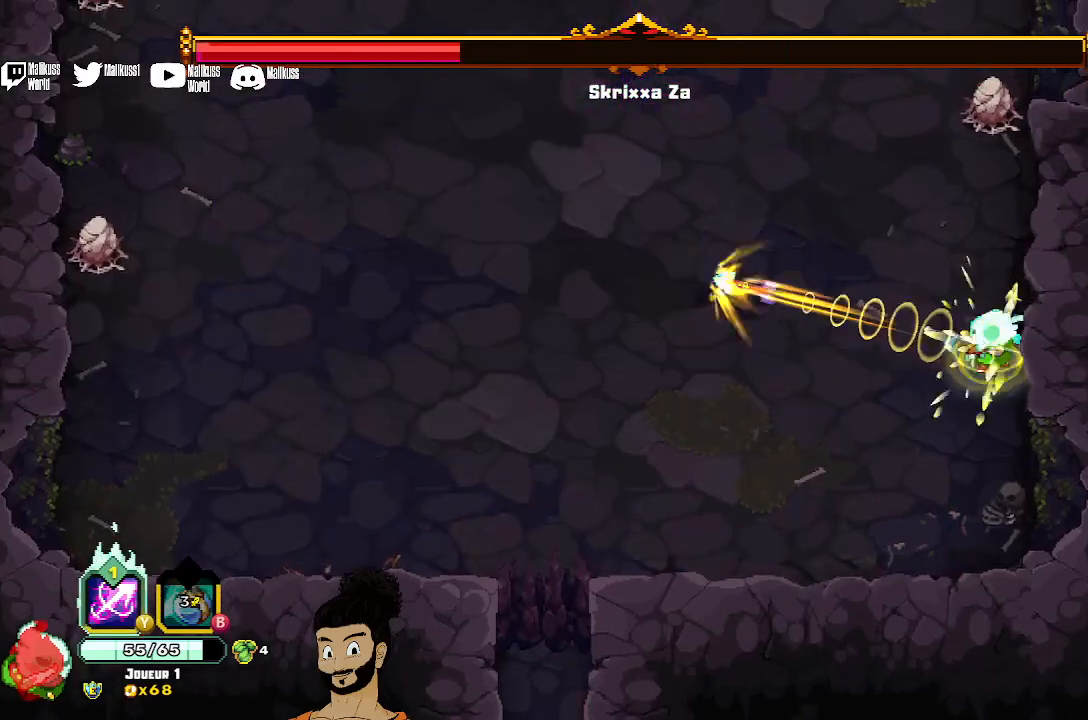
{"buttons": [], "left_stick": "up-left", "events": []}
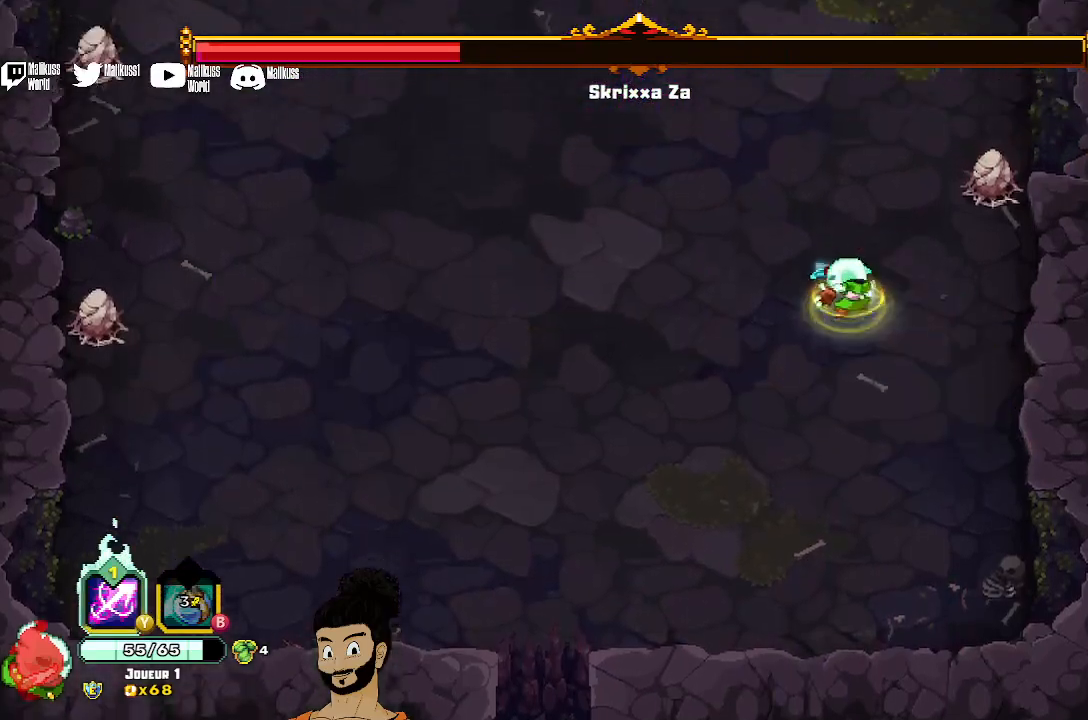
{"buttons": ["X"], "left_stick": "up-left", "events": [[33, "X", "down"]]}
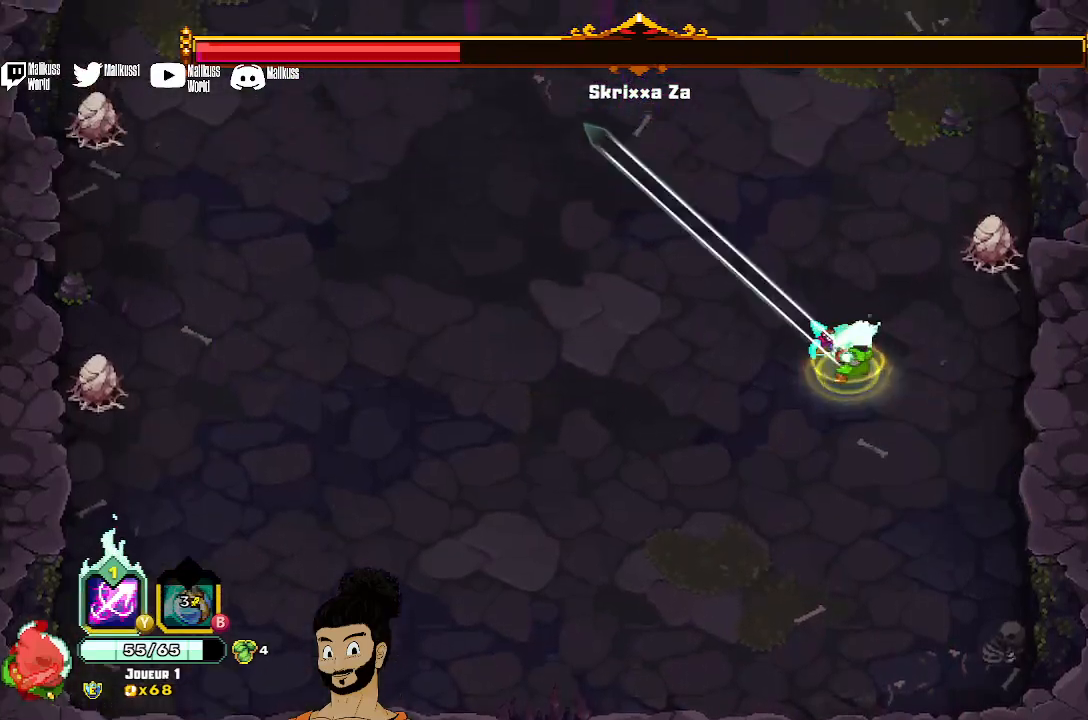
{"buttons": ["X"], "left_stick": "up-left", "events": [[367, "X", "up"], [500, "X", "down"]]}
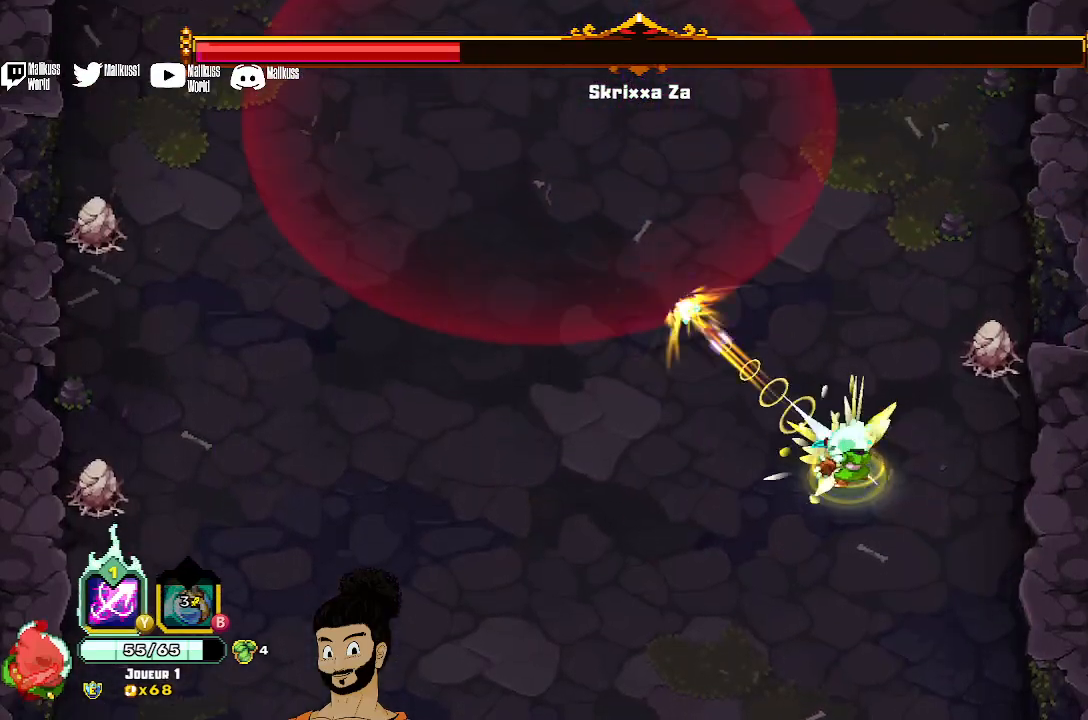
{"buttons": ["X"], "left_stick": "up-left", "events": [[33, "left_stick", "center"], [333, "left_stick", "up-left"]]}
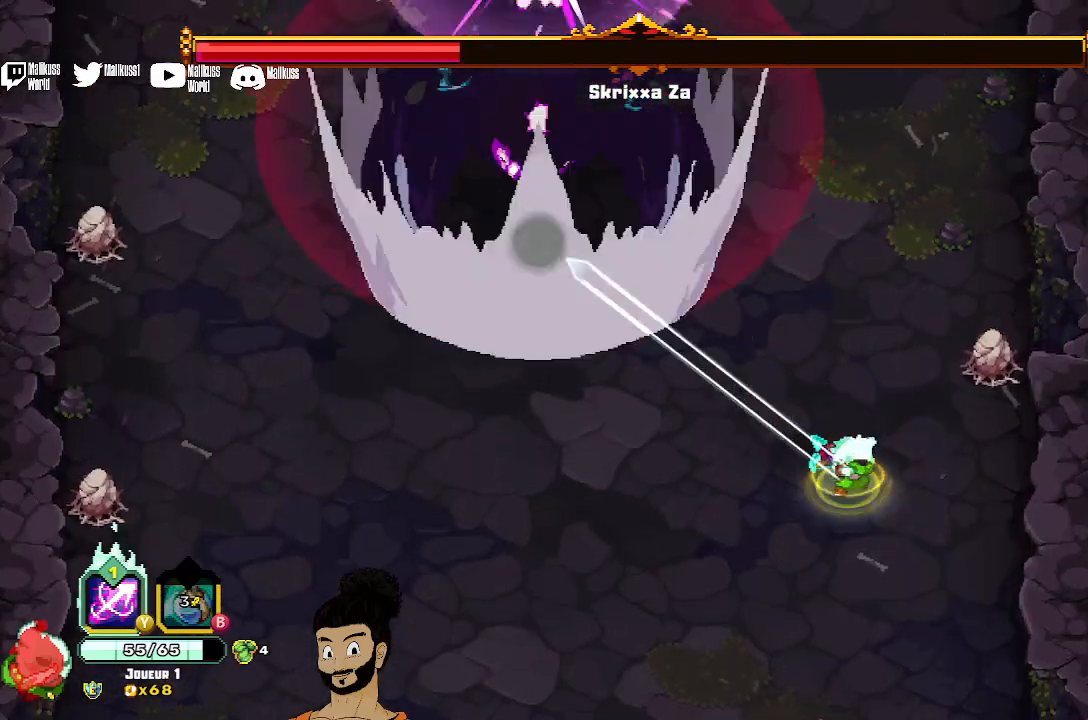
{"buttons": ["X"], "left_stick": "up-left", "events": [[267, "X", "up"], [400, "X", "down"], [400, "left_stick", "center"], [500, "left_stick", "up-left"]]}
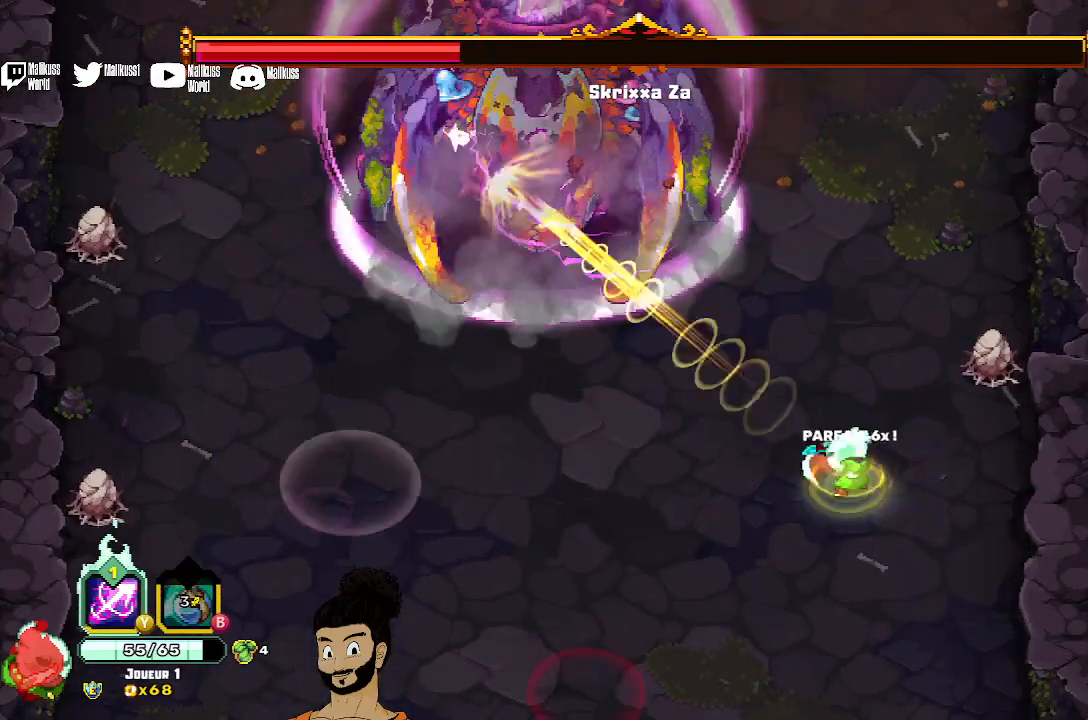
{"buttons": ["X"], "left_stick": "center", "events": [[367, "left_stick", "center"]]}
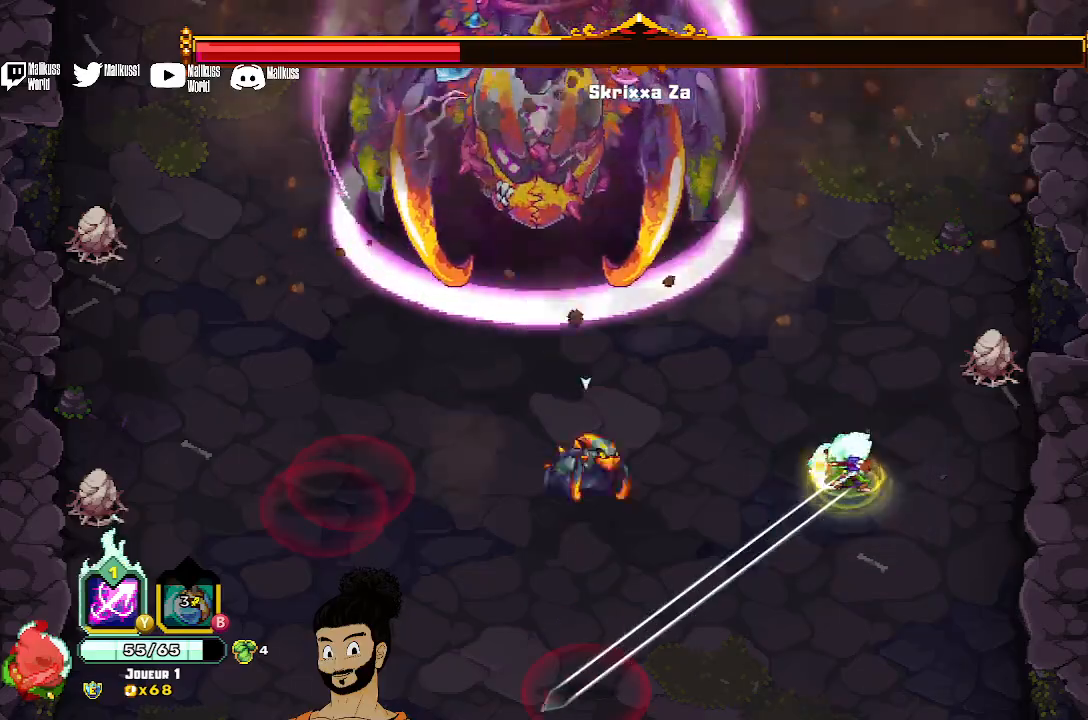
{"buttons": ["X"], "left_stick": "left", "events": [[67, "left_stick", "left"]]}
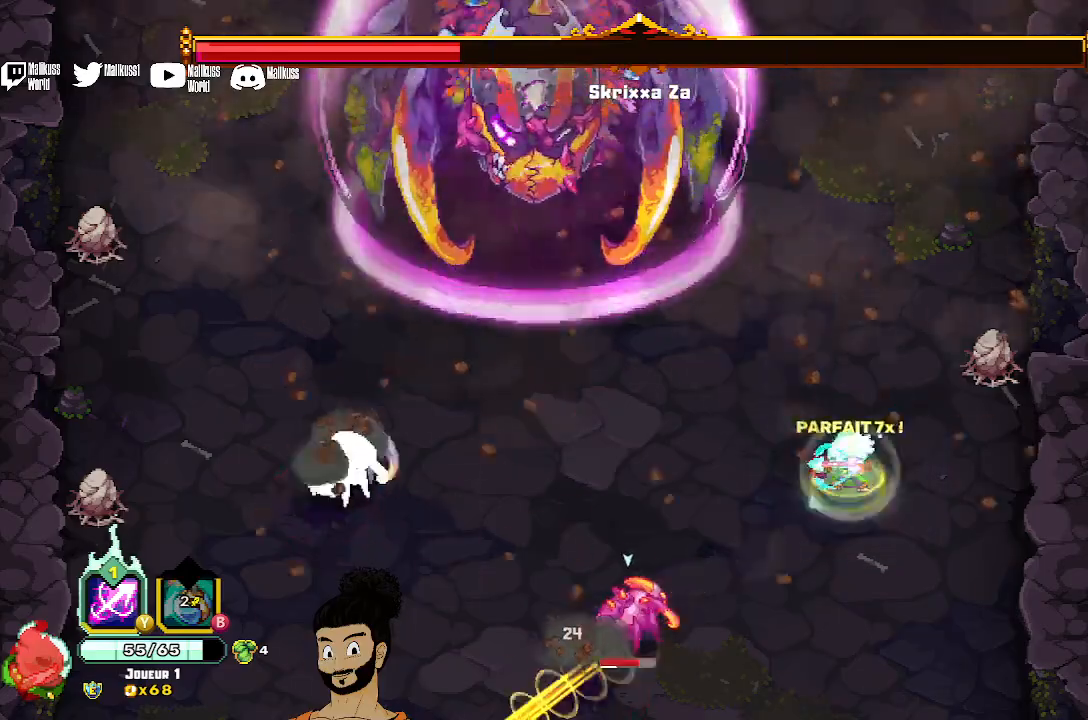
{"buttons": [], "left_stick": "down-left", "events": [[67, "left_stick", "center"], [233, "left_stick", "left"], [333, "left_stick", "down-left"], [433, "X", "up"]]}